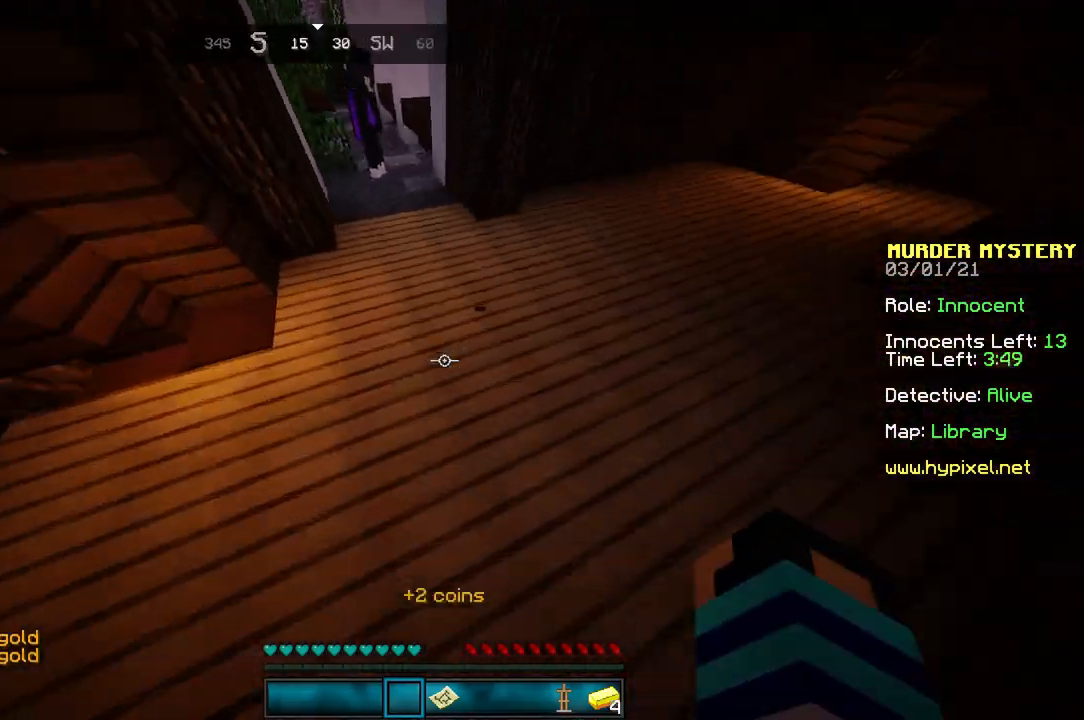
Gameplay with keyboard and mouse; each line is a JSON object with the keys and mouse buttons held at the frame after it. "events" lists presses ("down") and releases ("up") of "a", "d", "s", "space", "w", "mouse_left" and "mouse_right" between this image and that frame as [ms after this image, input, new state], when the widget could be followed in between. "mouse_left", "mouse_right" = the "left", "right" buttons of the "mouse" list. No other keys are recorded. Fast repeated clicks can show as one long hold. Mouse movement is not recorded.
{"keys": ["space", "w"], "mouse": [], "events": [[500, "space", "down"]]}
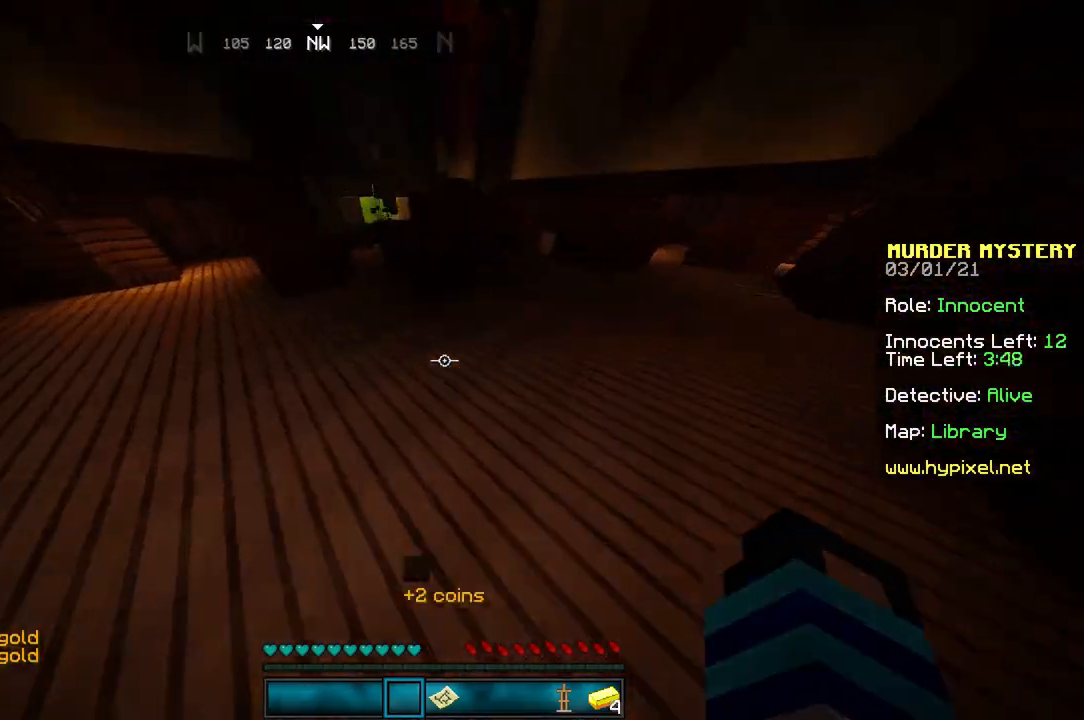
{"keys": ["space", "w"], "mouse": [], "events": []}
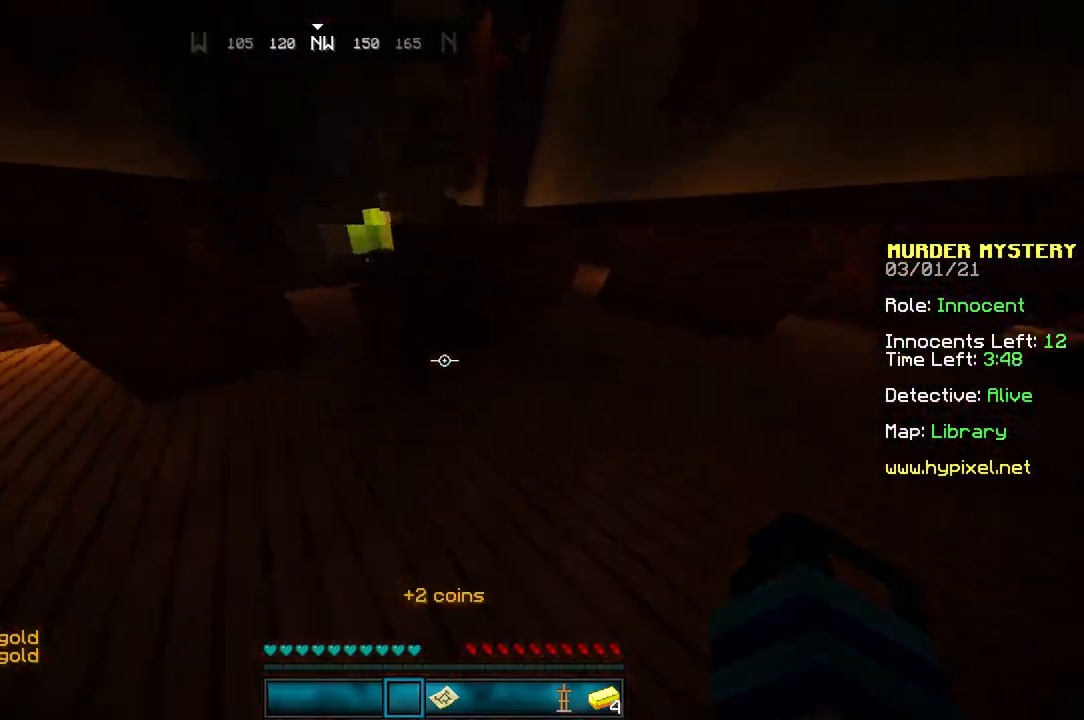
{"keys": ["space", "w"], "mouse": [], "events": [[67, "space", "up"], [167, "space", "down"]]}
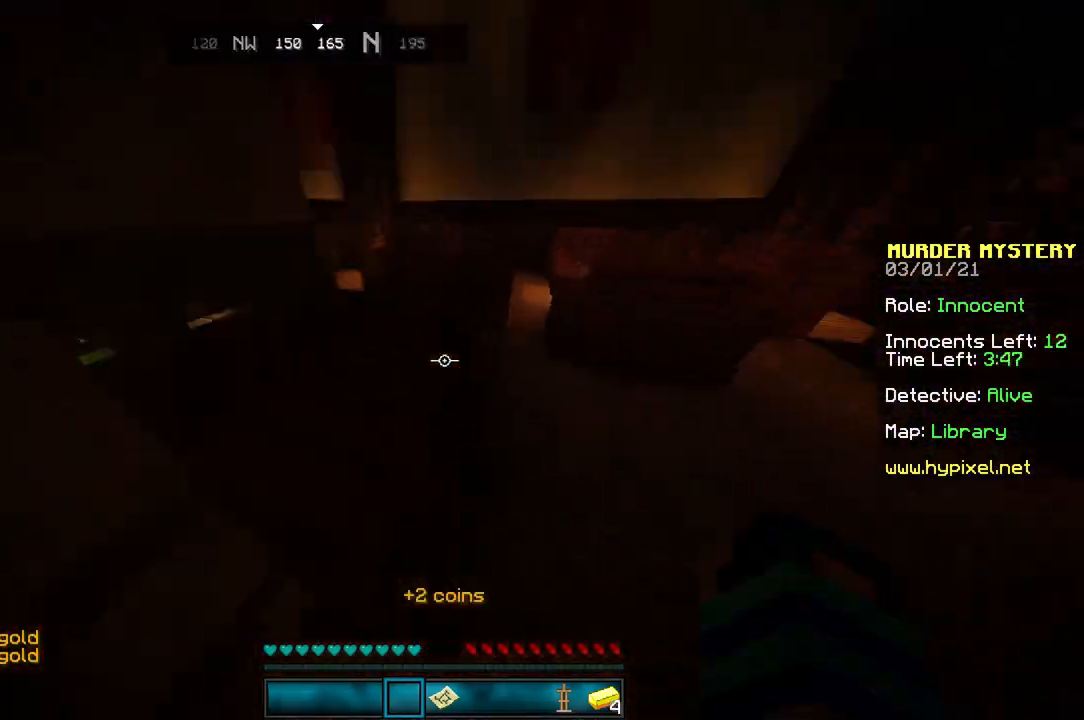
{"keys": ["space", "w"], "mouse": [], "events": []}
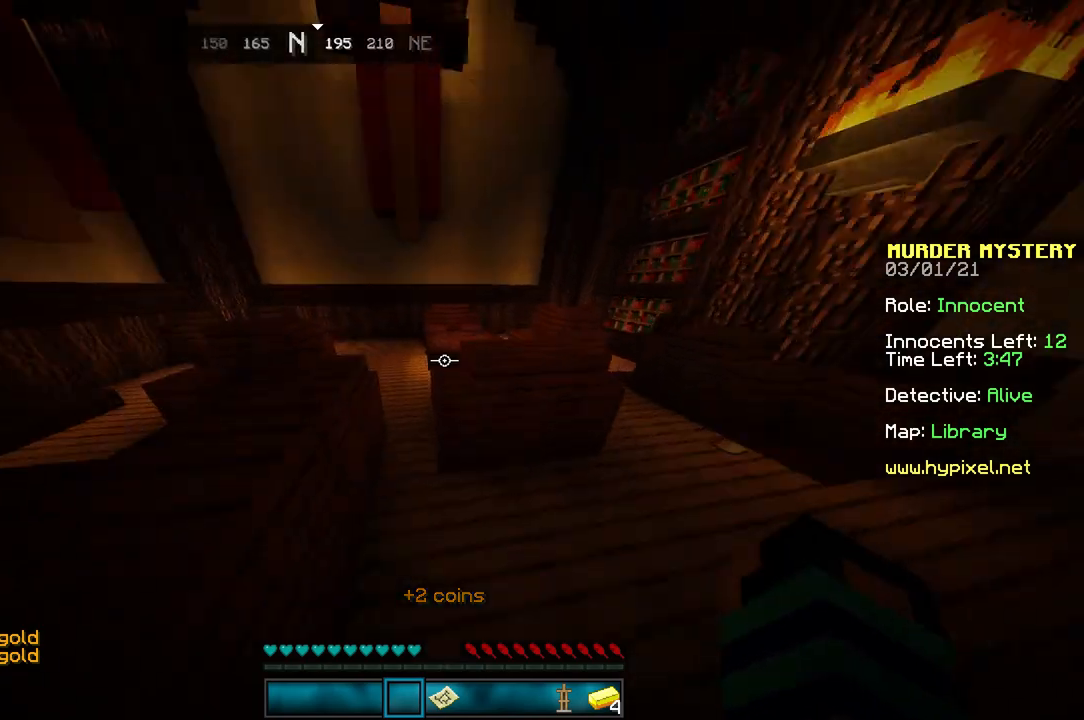
{"keys": ["space", "w"], "mouse": [], "events": []}
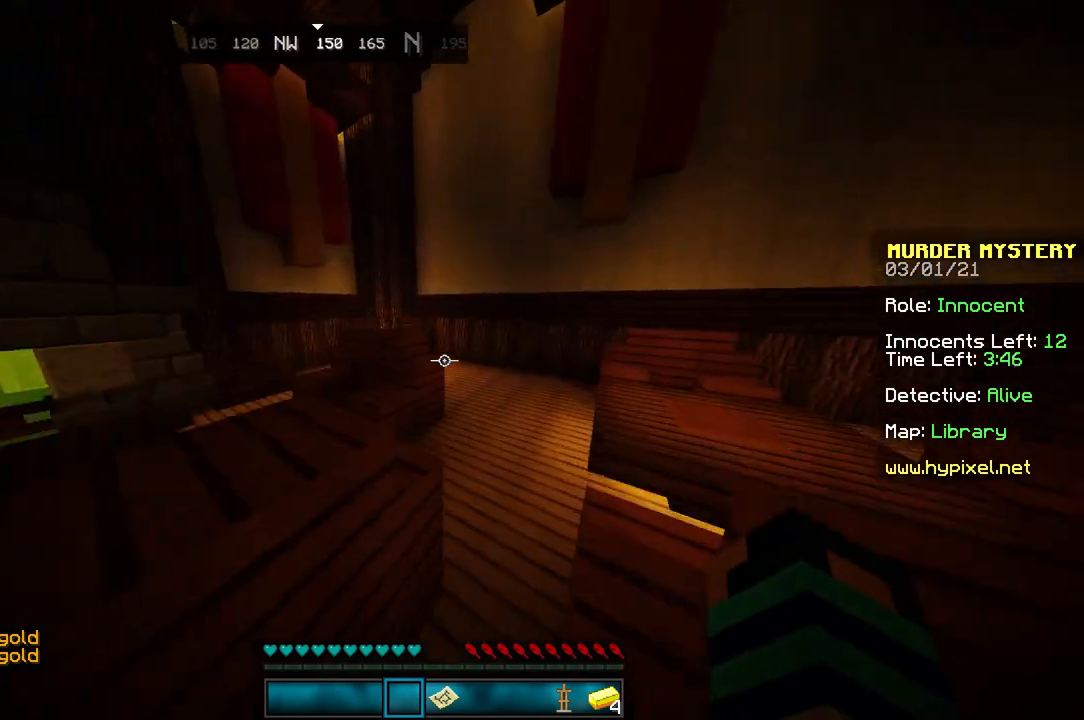
{"keys": ["space", "w"], "mouse": [], "events": []}
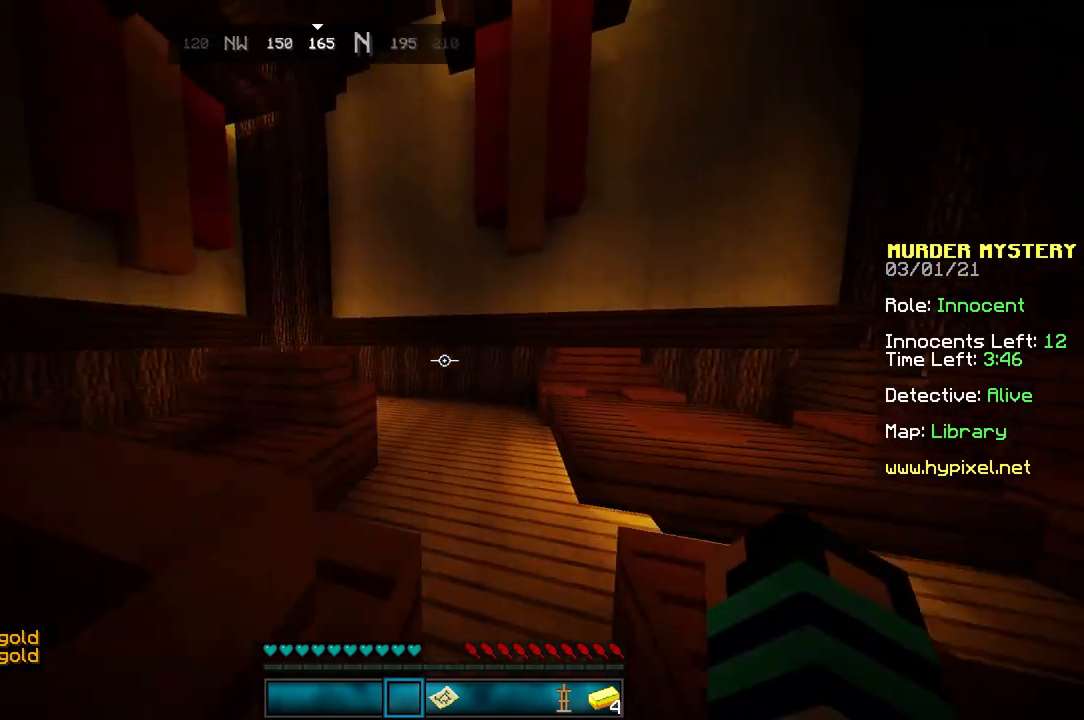
{"keys": ["space", "w"], "mouse": [], "events": []}
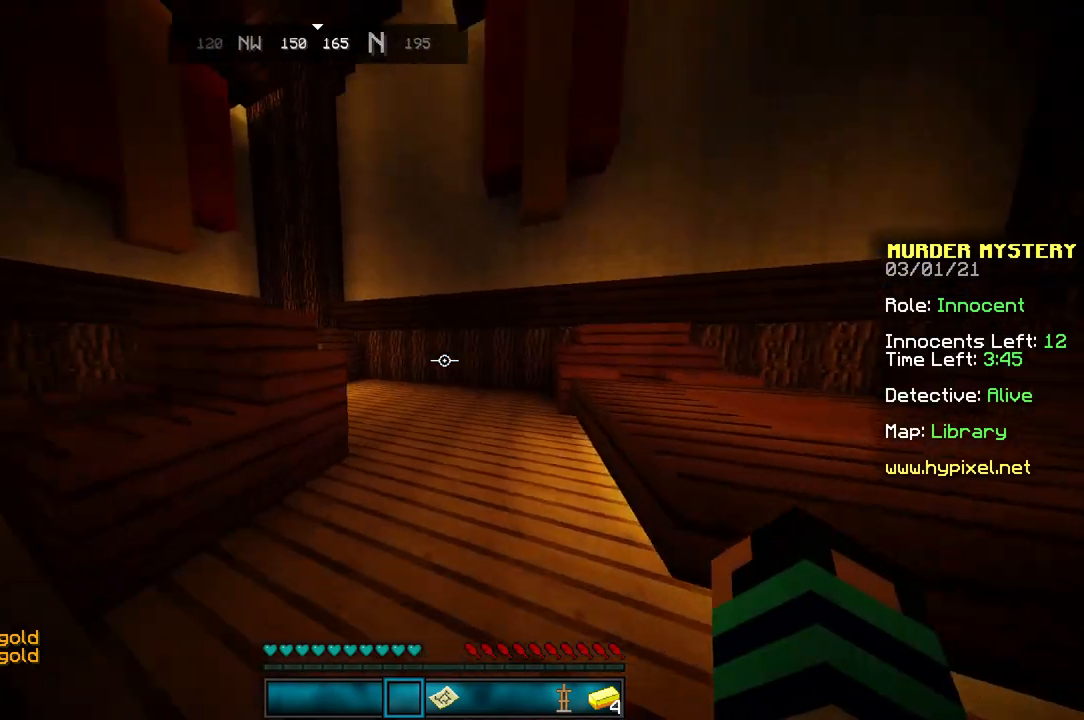
{"keys": ["space", "w"], "mouse": [], "events": []}
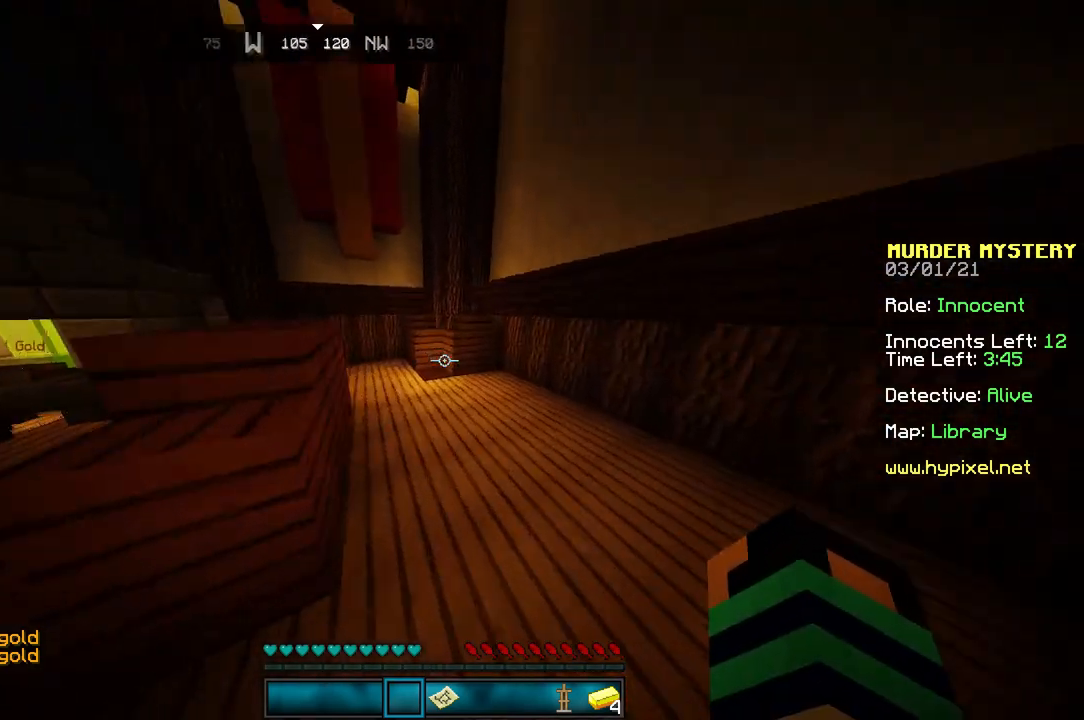
{"keys": ["space", "w"], "mouse": [], "events": []}
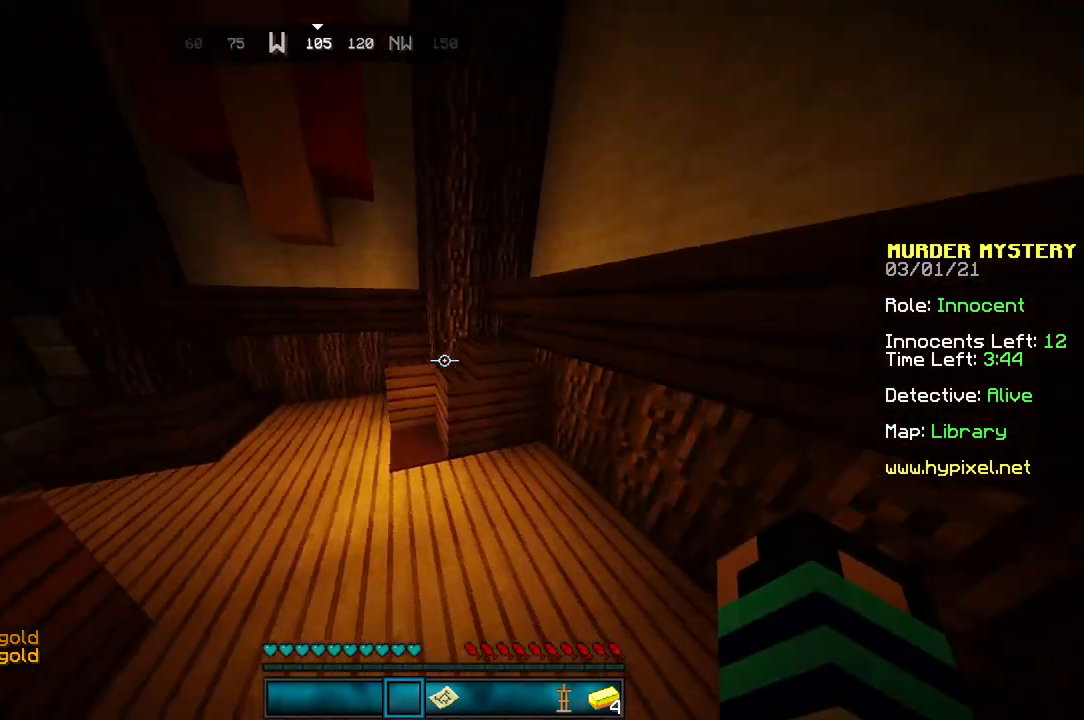
{"keys": ["space", "w"], "mouse": [], "events": [[234, "mouse_left", "down"], [434, "mouse_left", "up"]]}
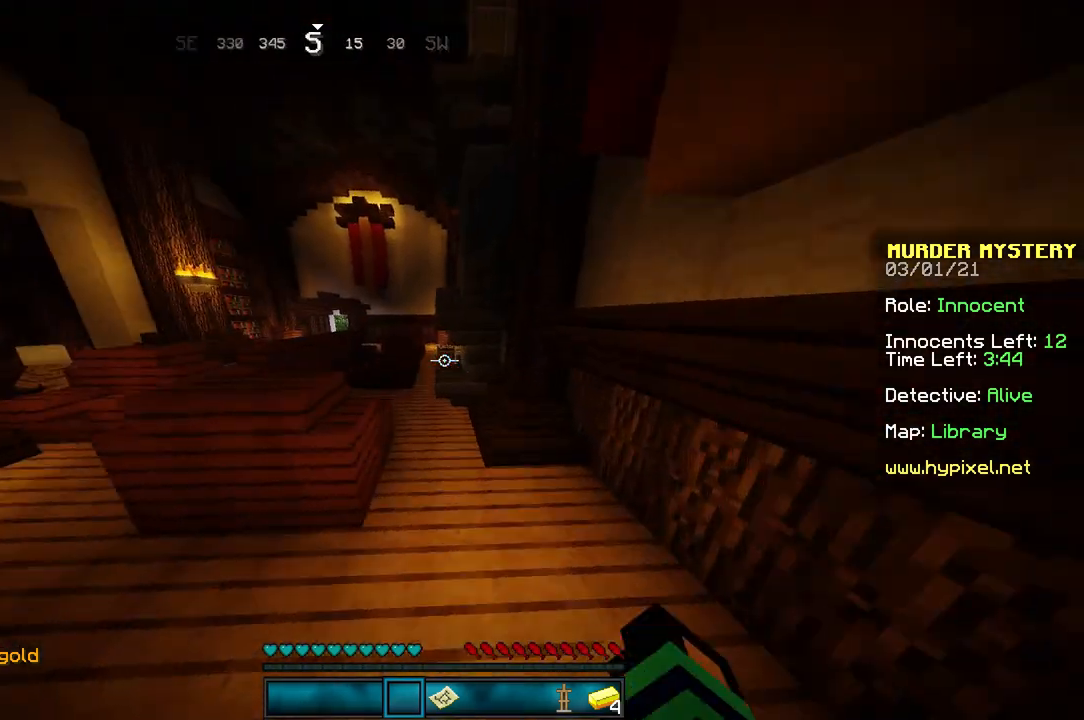
{"keys": ["space", "w"], "mouse": [], "events": [[200, "mouse_left", "down"], [267, "mouse_left", "up"]]}
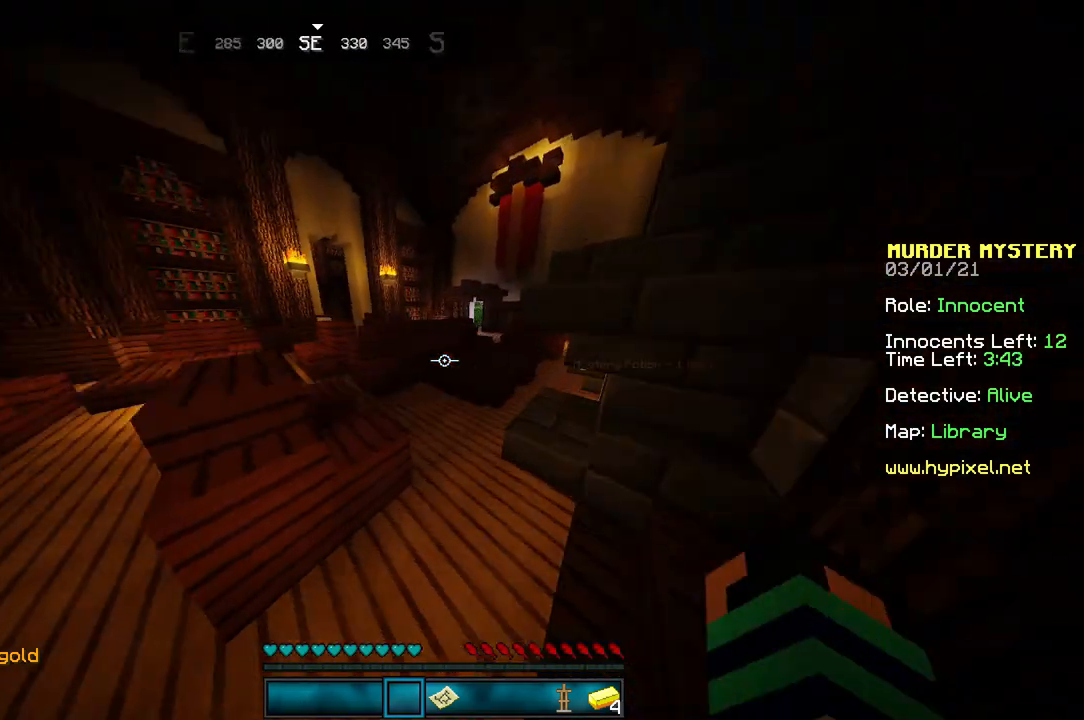
{"keys": ["space", "w"], "mouse": [], "events": []}
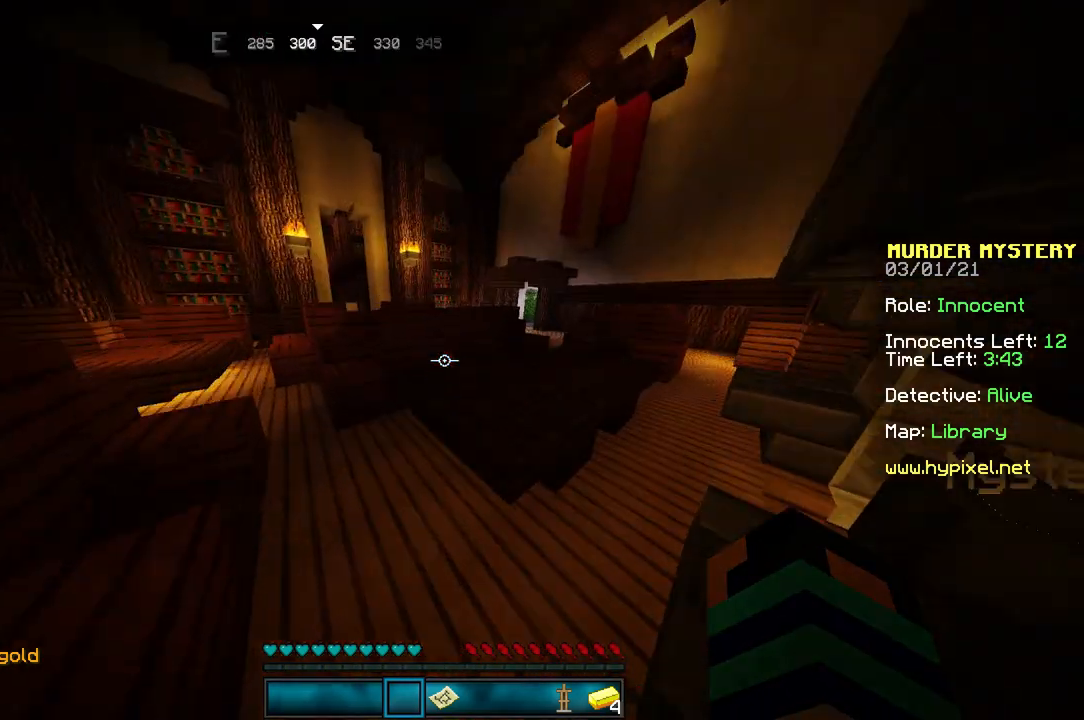
{"keys": [], "mouse": [], "events": [[367, "space", "up"], [367, "w", "up"]]}
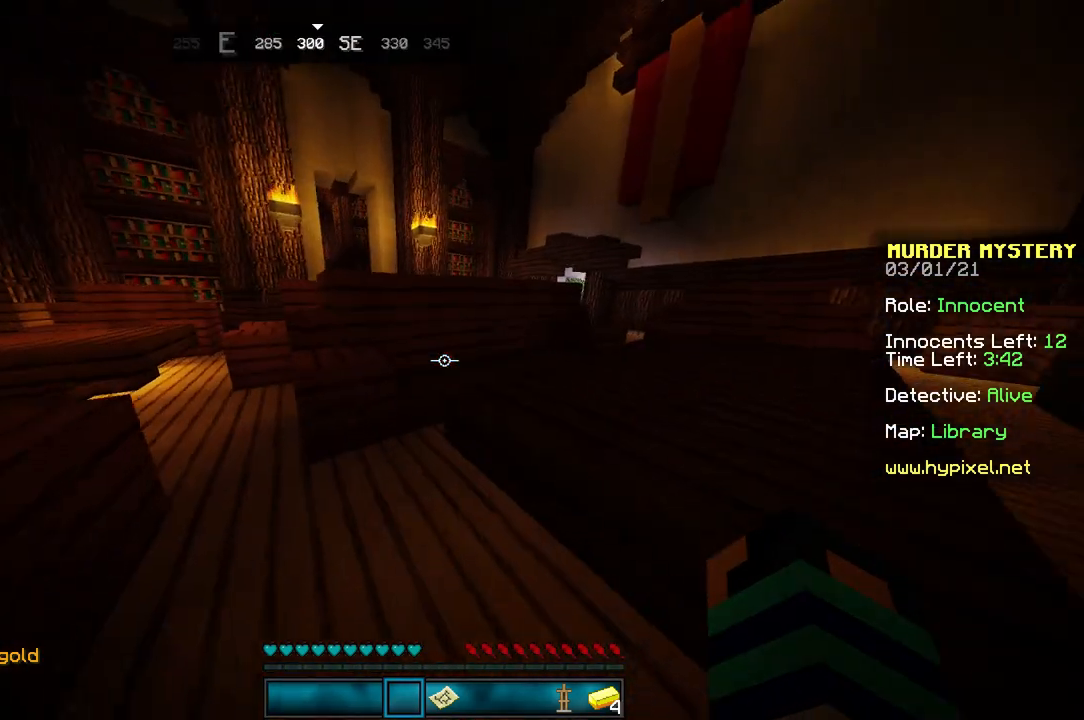
{"keys": [], "mouse": [], "events": []}
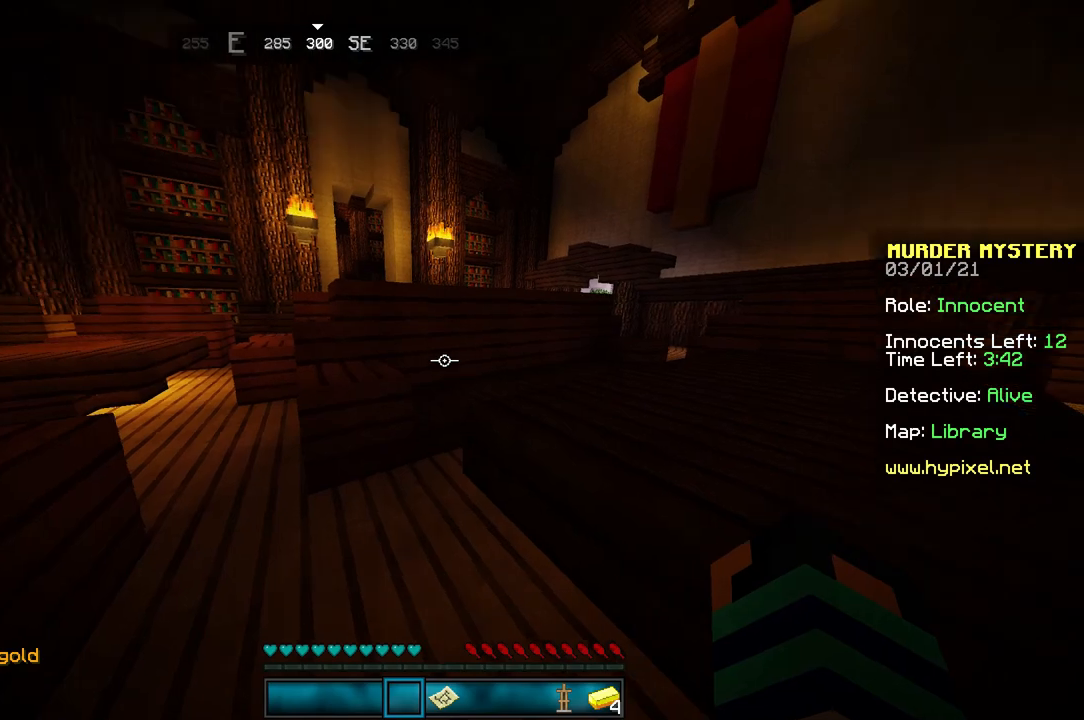
{"keys": [], "mouse": [], "events": []}
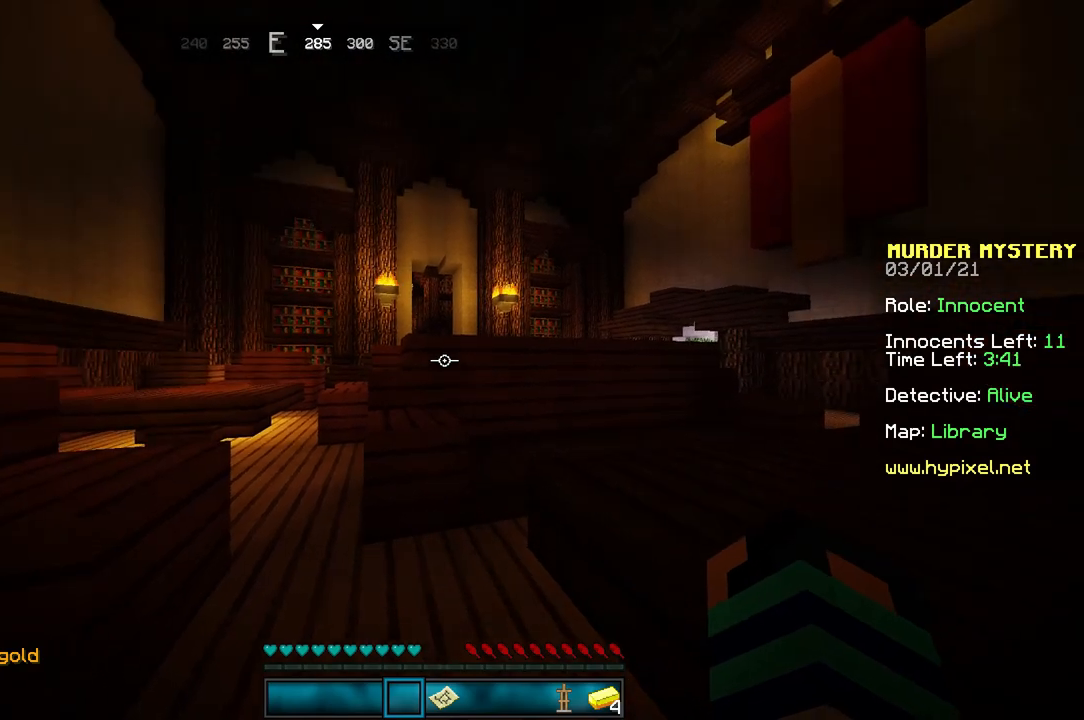
{"keys": [], "mouse": [], "events": []}
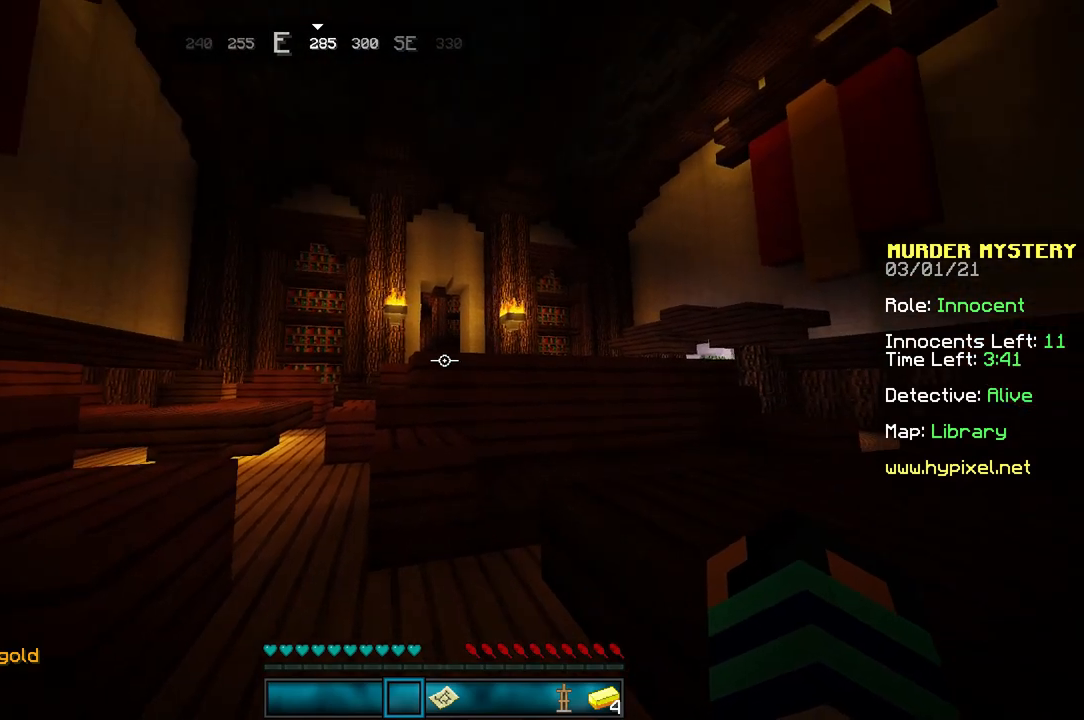
{"keys": [], "mouse": [], "events": []}
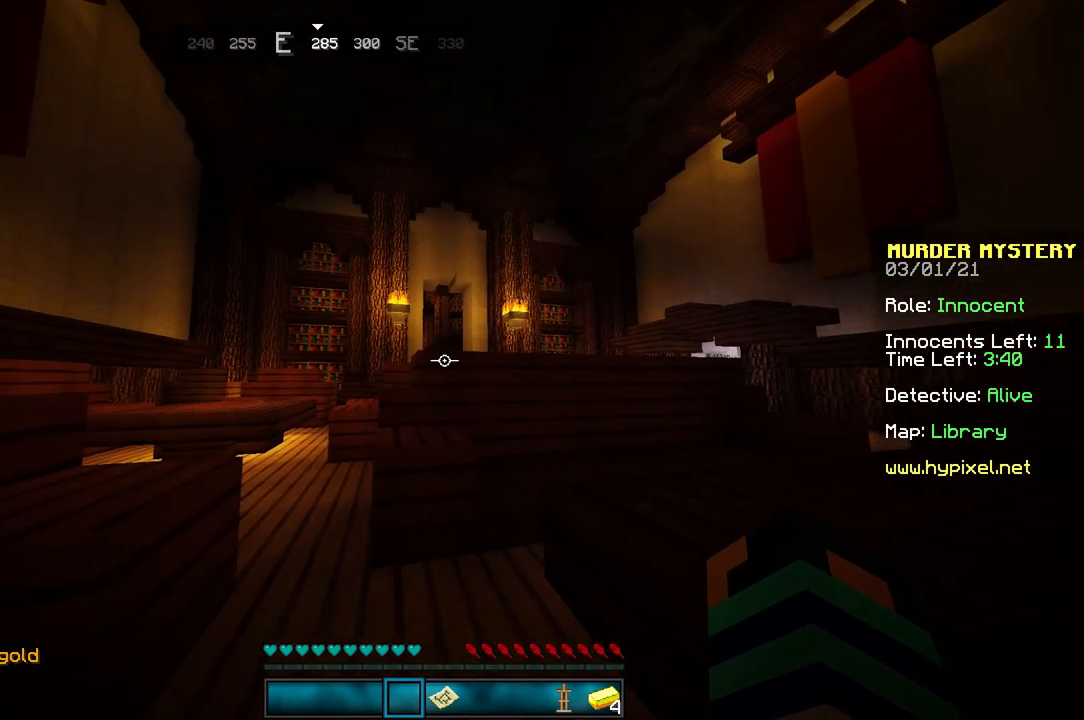
{"keys": [], "mouse": [], "events": []}
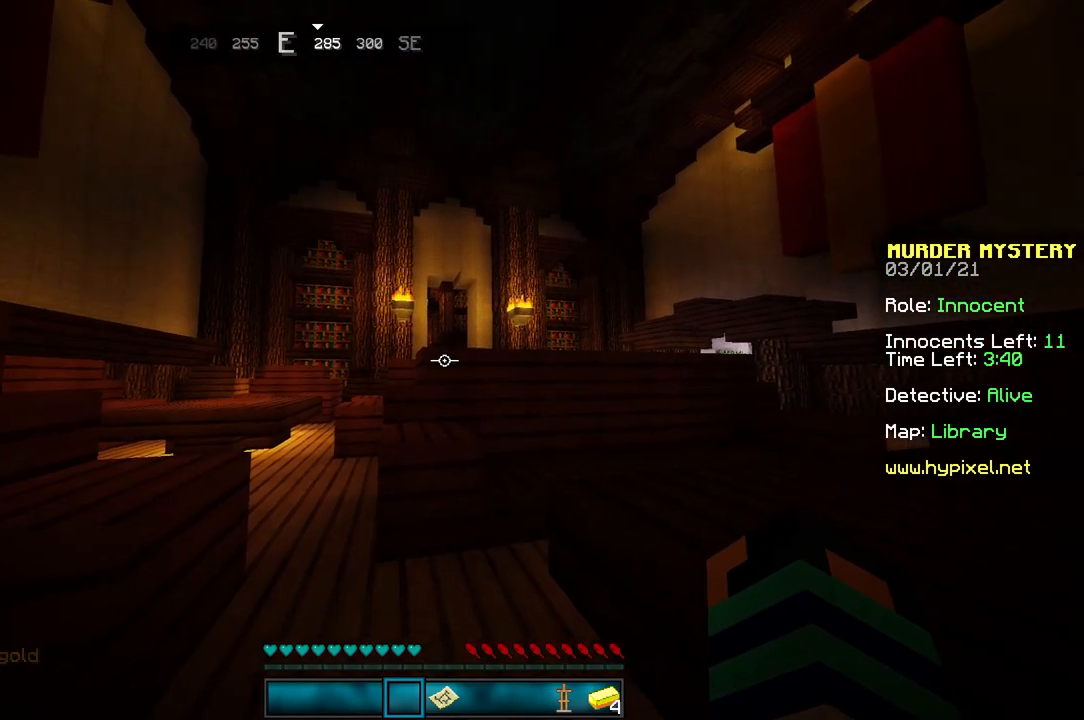
{"keys": [], "mouse": [], "events": []}
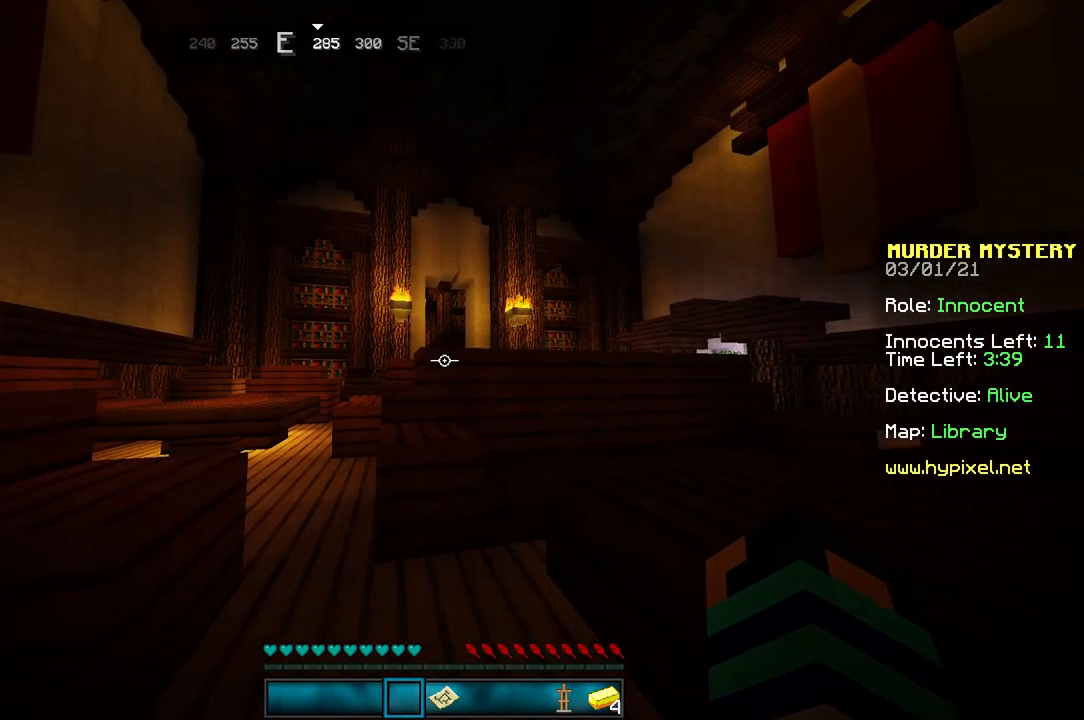
{"keys": ["w"], "mouse": [], "events": [[467, "w", "down"]]}
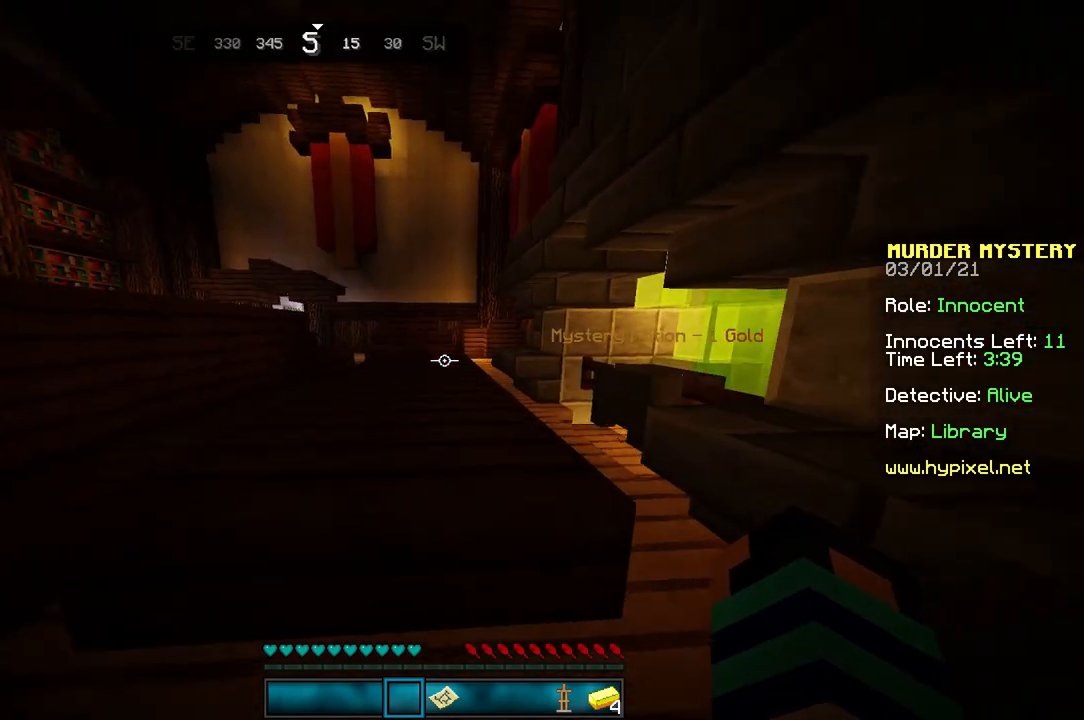
{"keys": ["w"], "mouse": [], "events": [[167, "space", "down"], [267, "mouse_left", "down"], [333, "mouse_left", "up"], [400, "space", "up"]]}
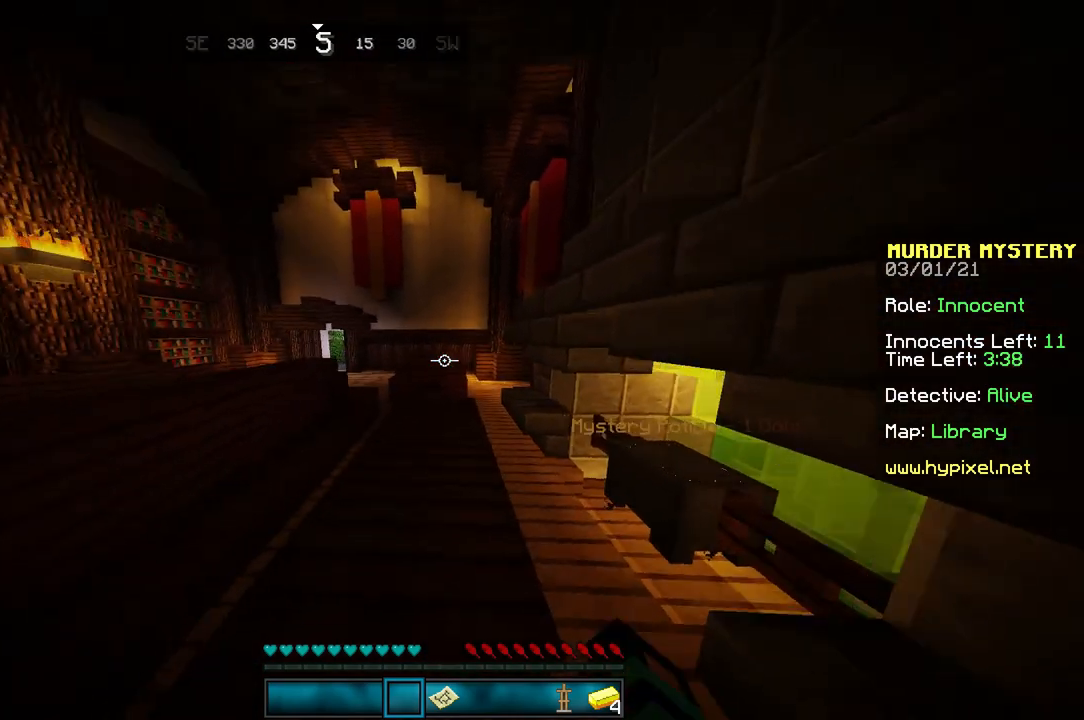
{"keys": ["space", "w"], "mouse": ["left"], "events": [[67, "space", "down"], [401, "mouse_left", "down"]]}
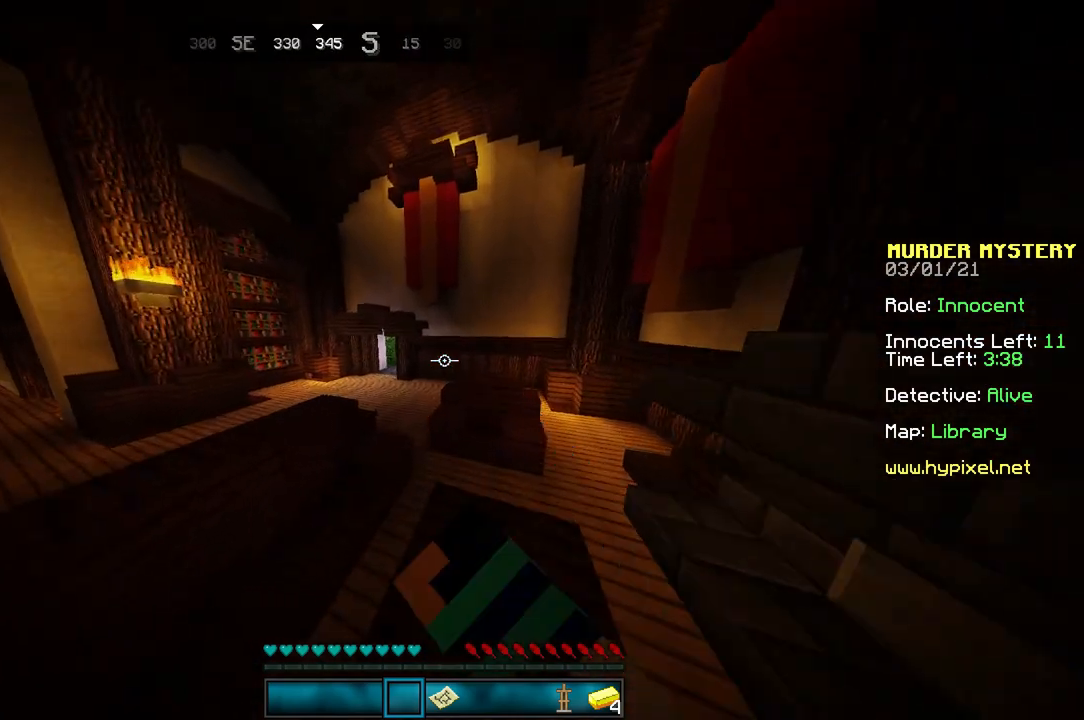
{"keys": ["space"], "mouse": ["left"], "events": [[33, "mouse_left", "up"], [367, "w", "up"], [500, "mouse_left", "down"]]}
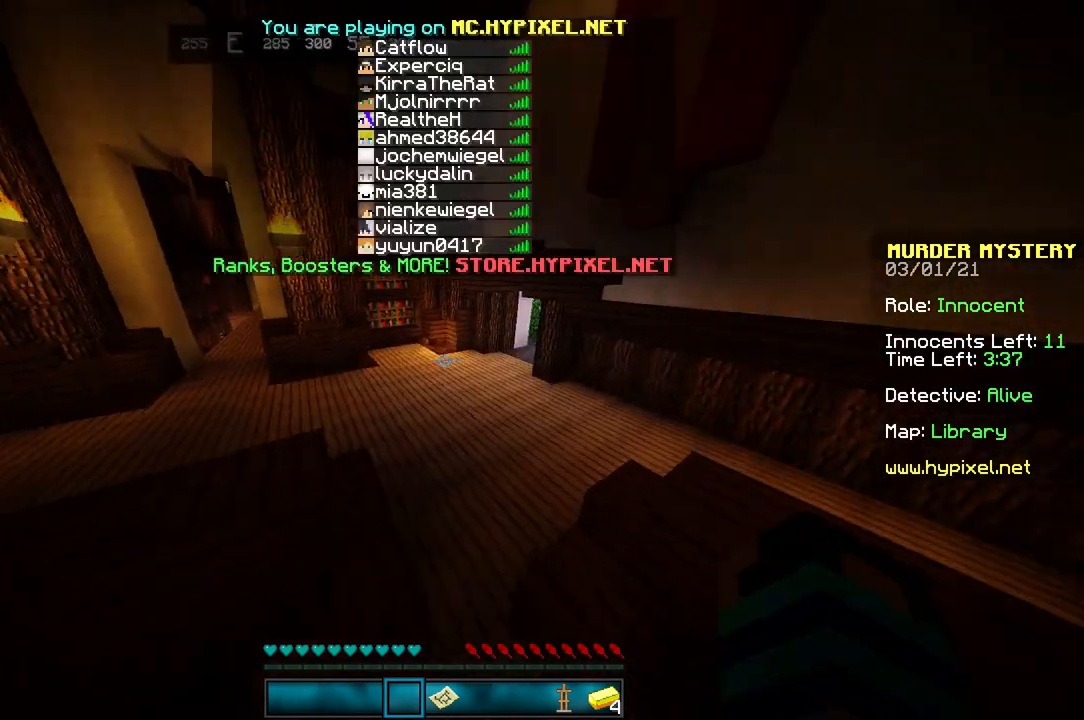
{"keys": ["space", "w"], "mouse": [], "events": [[67, "mouse_left", "up"], [301, "w", "down"]]}
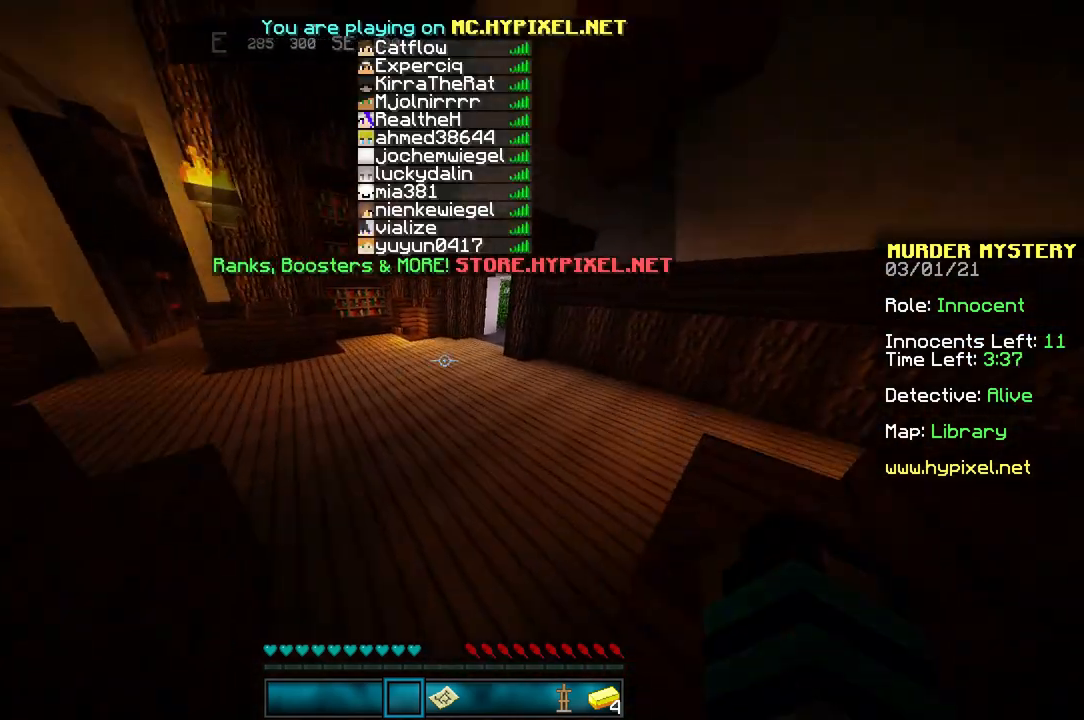
{"keys": ["space"], "mouse": [], "events": [[300, "w", "up"]]}